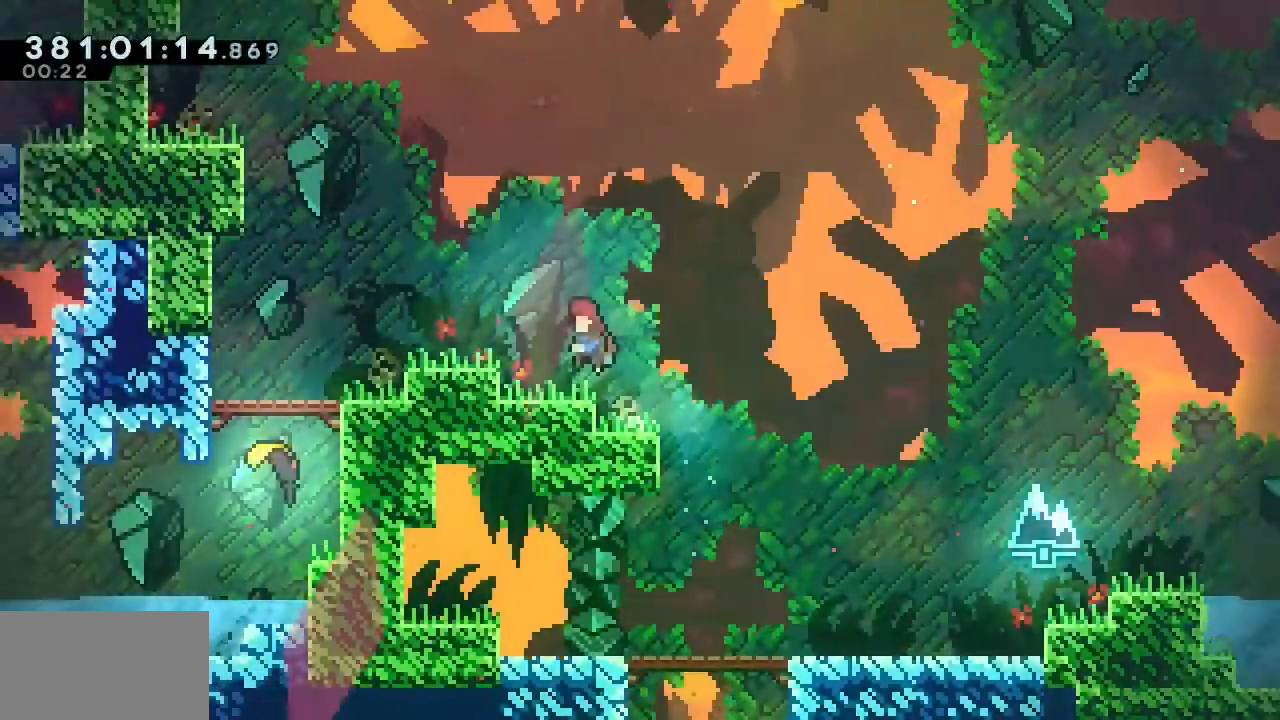
Gameplay with a controller (PlayStation layout); each line is a JSON object with the inputs held at the frame after it. "events" lists button and stick changes between this image and that frame as [ms after this image, input, new state], when the widget could be followed in between. Not read: left_stick right_stick.
{"buttons": ["SQUARE", "L1", "DPAD_UP"], "events": [[50, "TRIANGLE", "down"], [167, "TRIANGLE", "up"], [267, "L1", "down"], [317, "DPAD_UP", "down"], [383, "DPAD_LEFT", "up"], [383, "SQUARE", "down"]]}
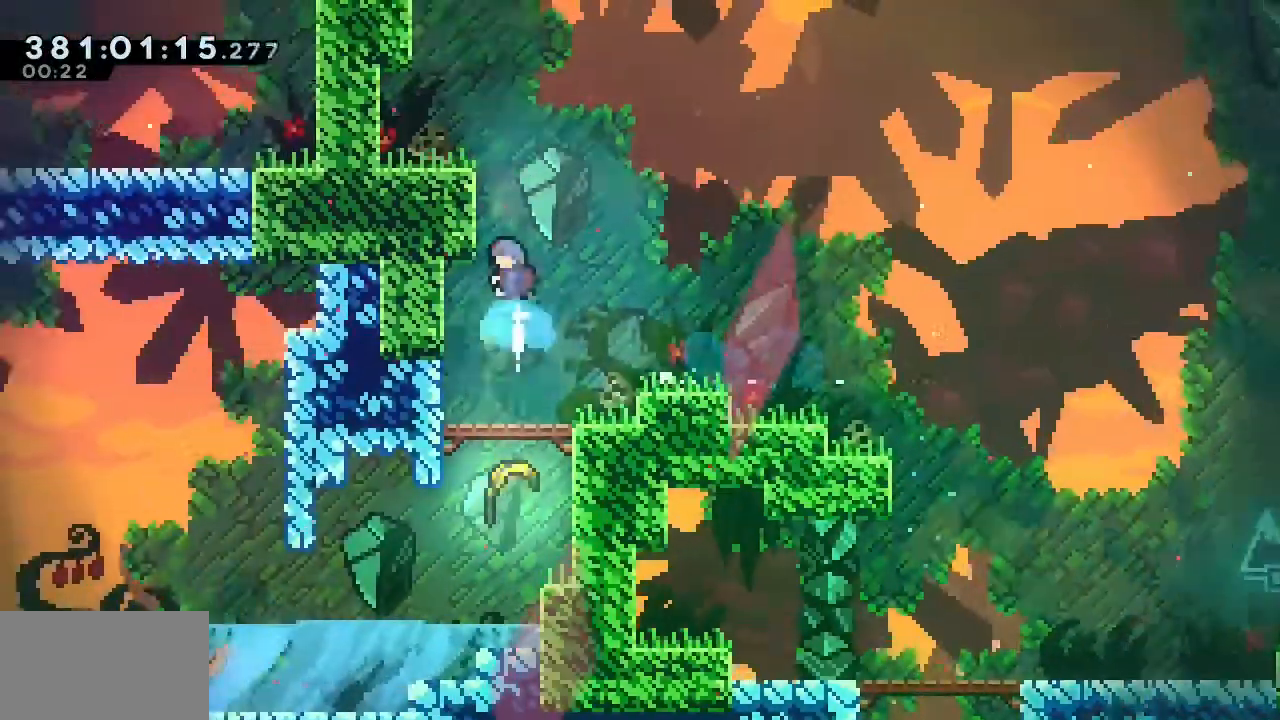
{"buttons": ["SQUARE", "DPAD_UP"], "events": [[50, "SQUARE", "up"], [67, "DPAD_LEFT", "down"], [167, "DPAD_UP", "up"], [217, "L1", "up"], [350, "DPAD_LEFT", "up"], [350, "DPAD_UP", "down"], [383, "SQUARE", "down"]]}
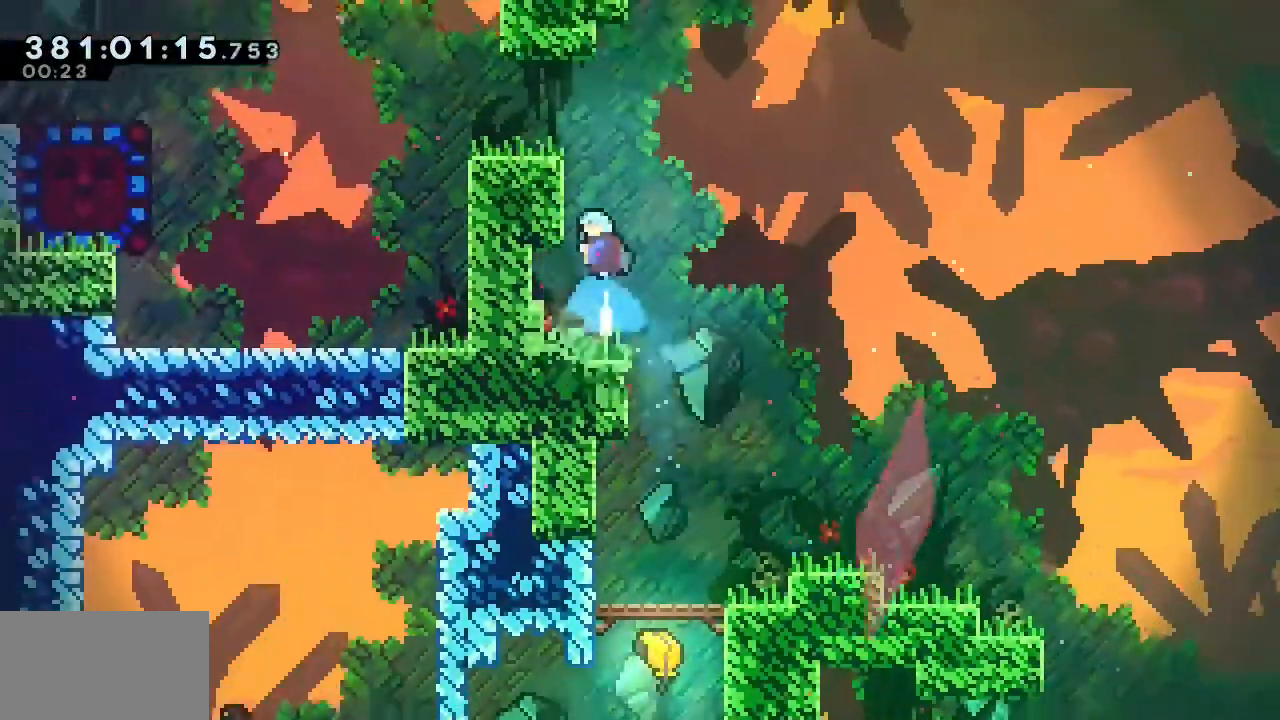
{"buttons": [], "events": [[33, "SQUARE", "up"], [67, "DPAD_LEFT", "down"], [150, "DPAD_UP", "up"], [250, "DPAD_LEFT", "up"]]}
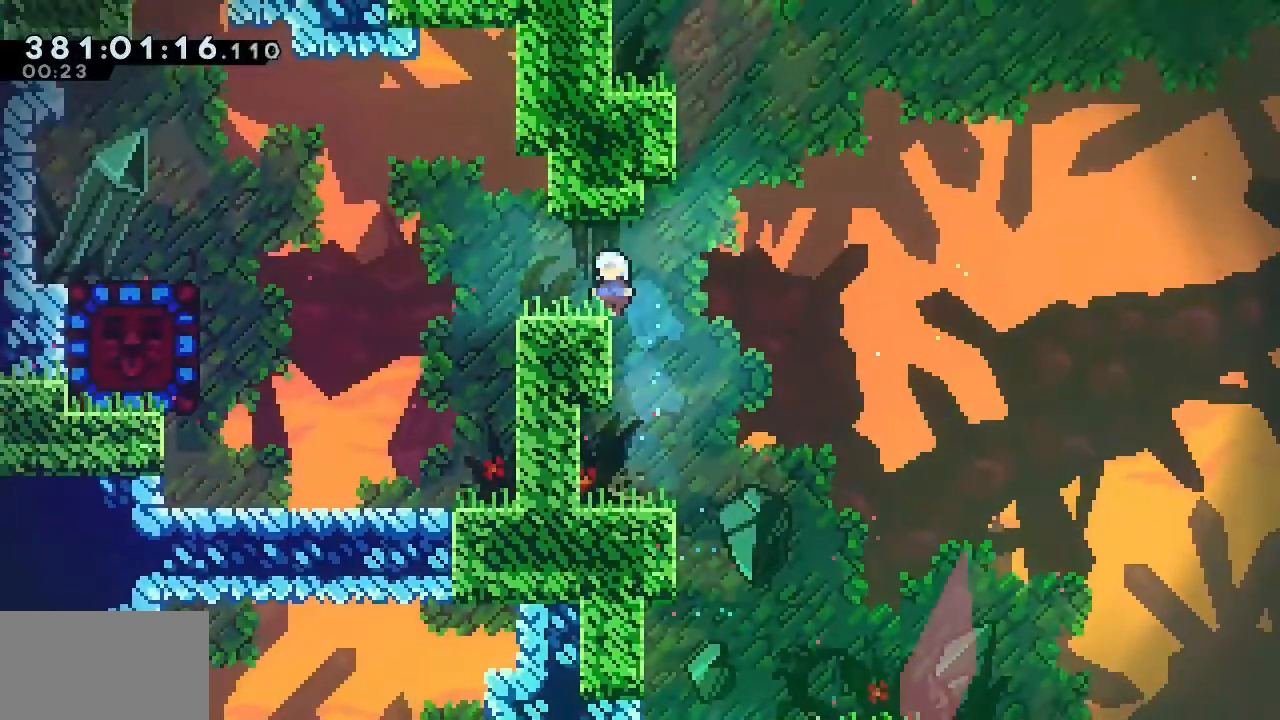
{"buttons": [], "events": []}
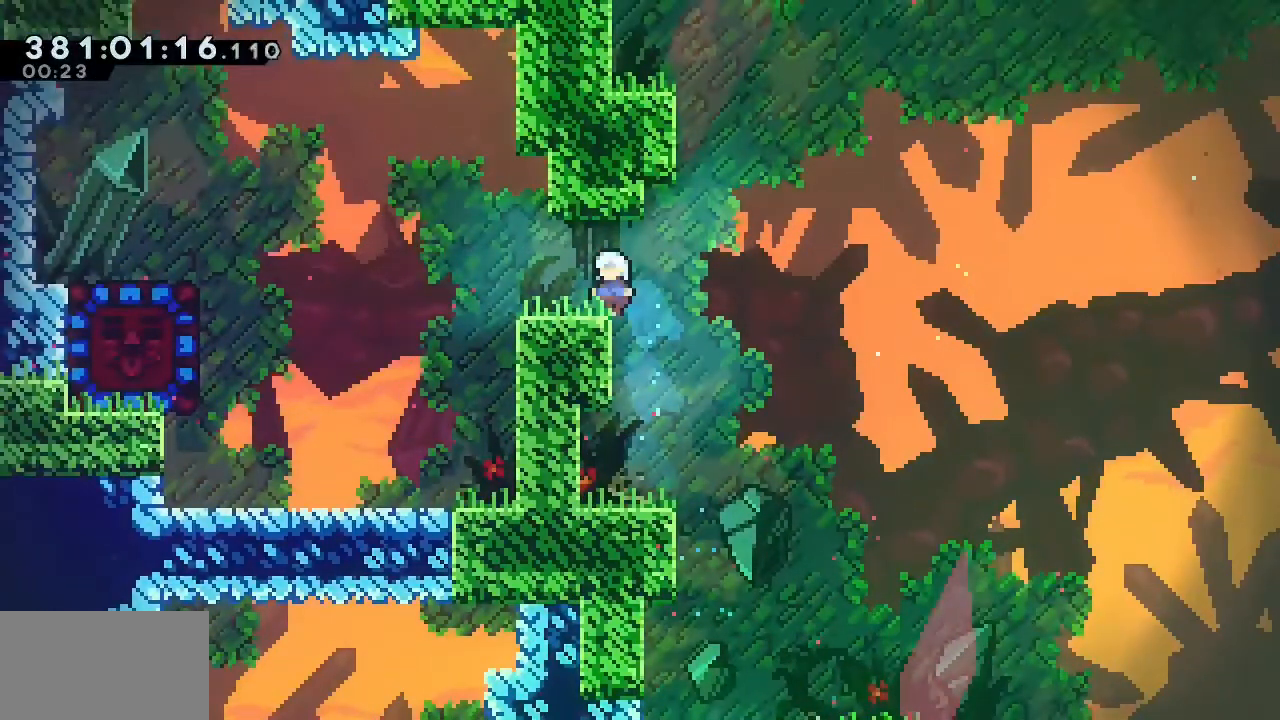
{"buttons": [], "events": []}
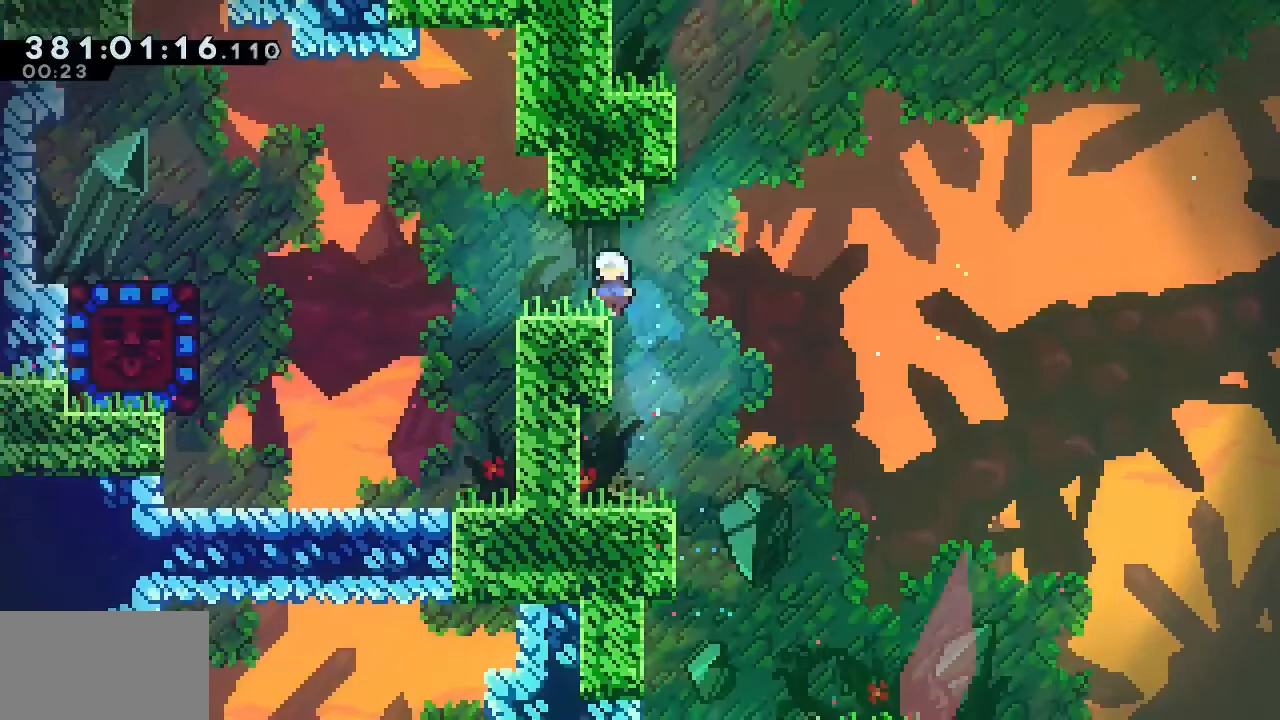
{"buttons": [], "events": []}
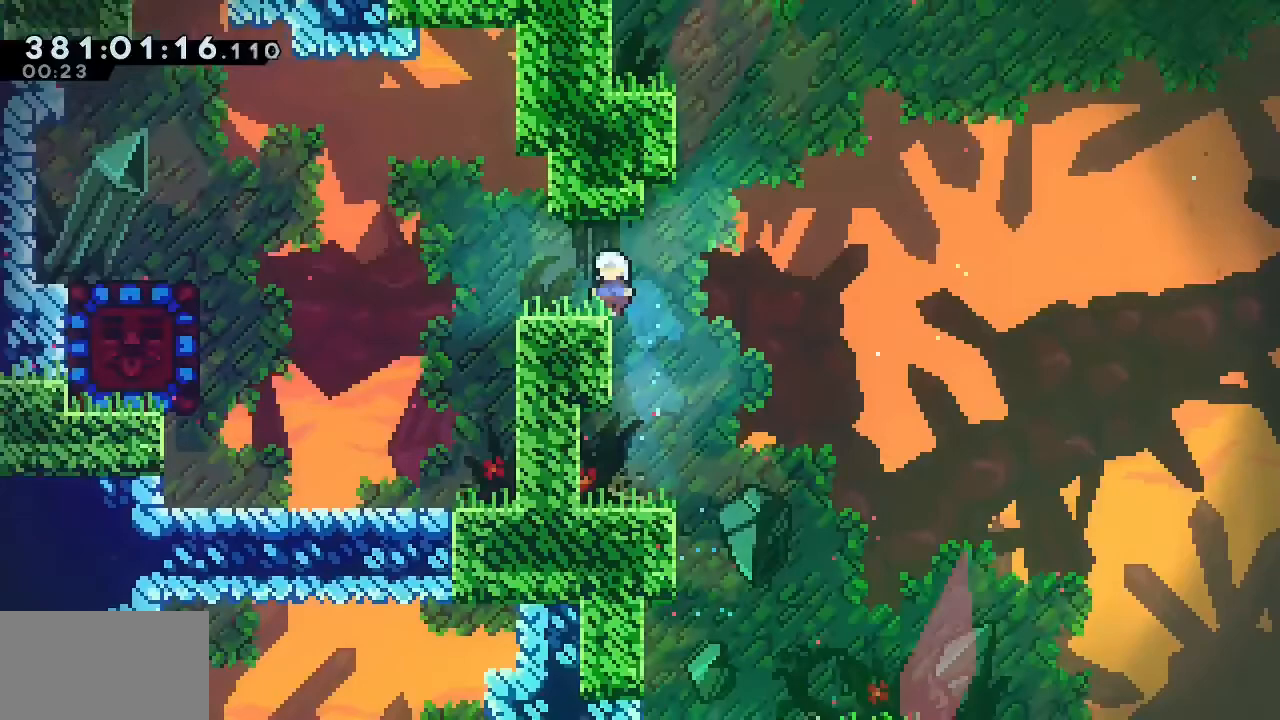
{"buttons": [], "events": []}
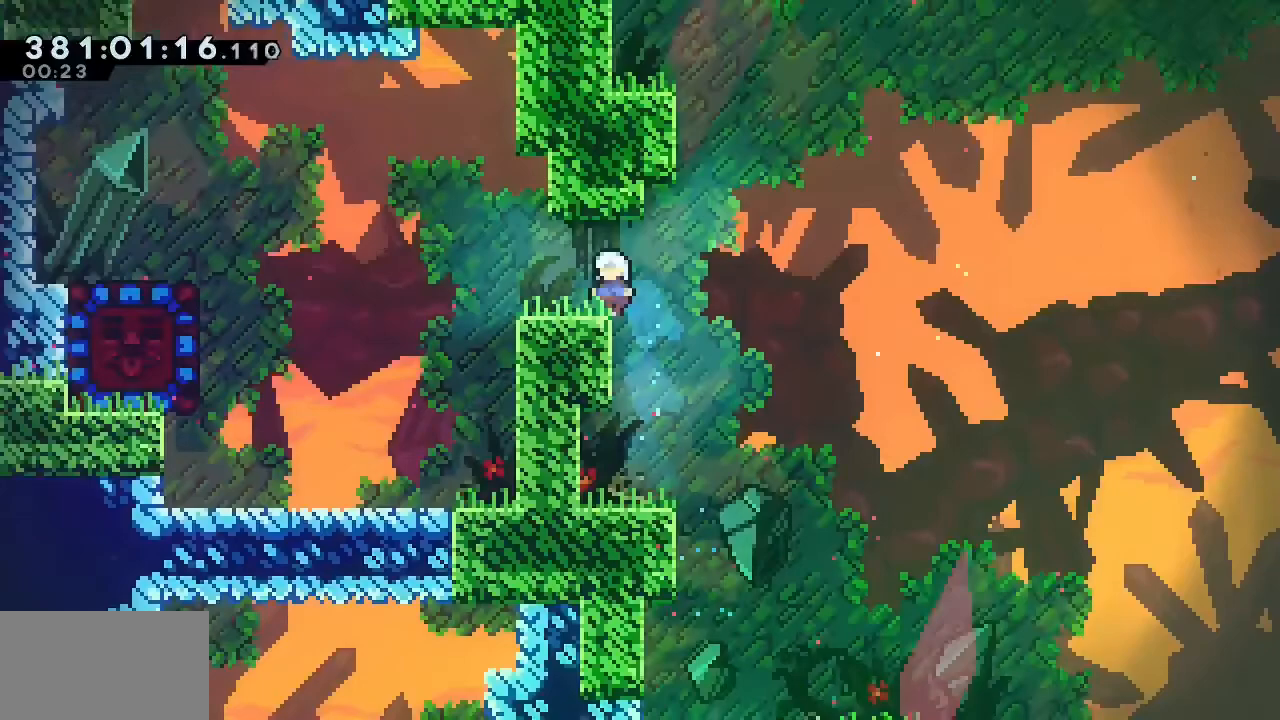
{"buttons": [], "events": []}
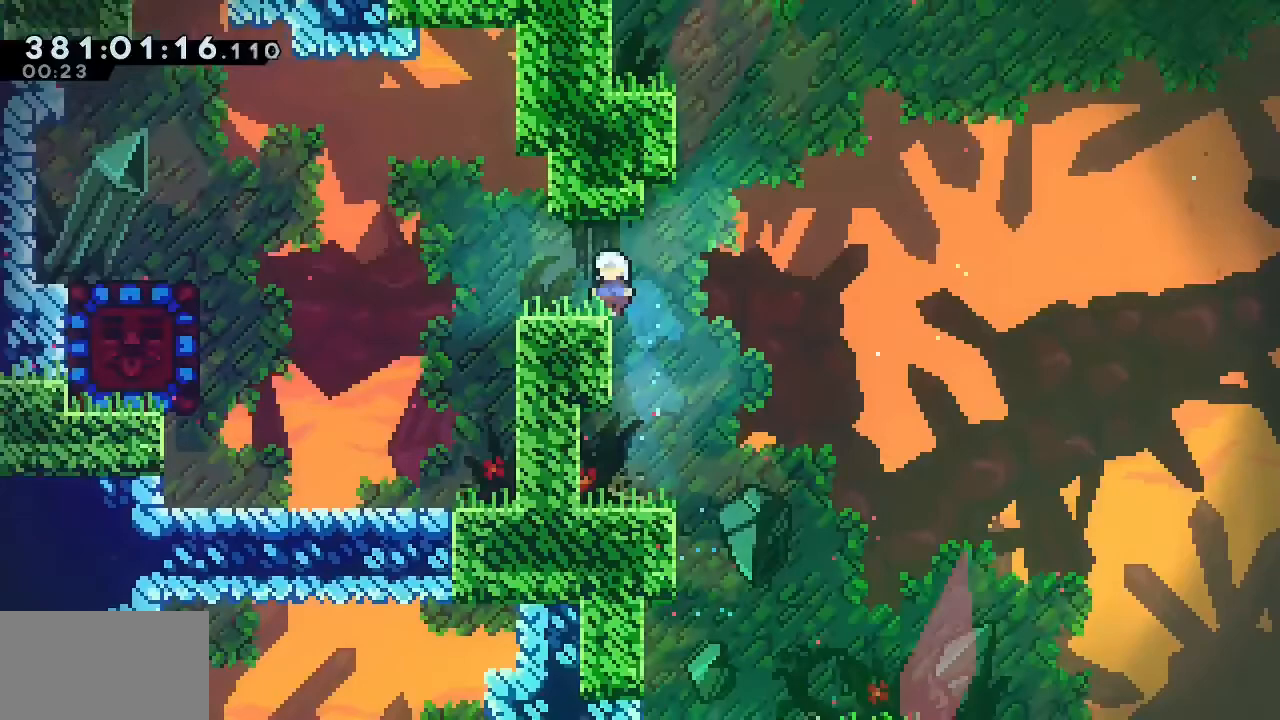
{"buttons": [], "events": []}
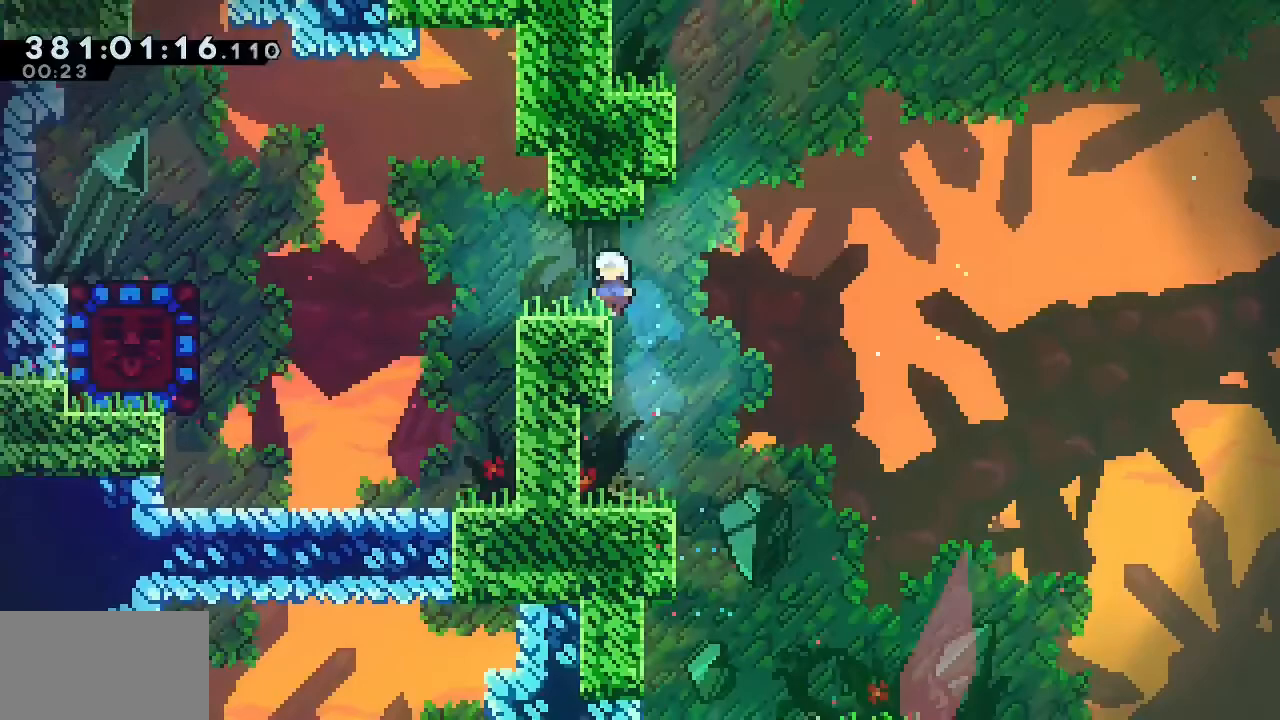
{"buttons": [], "events": []}
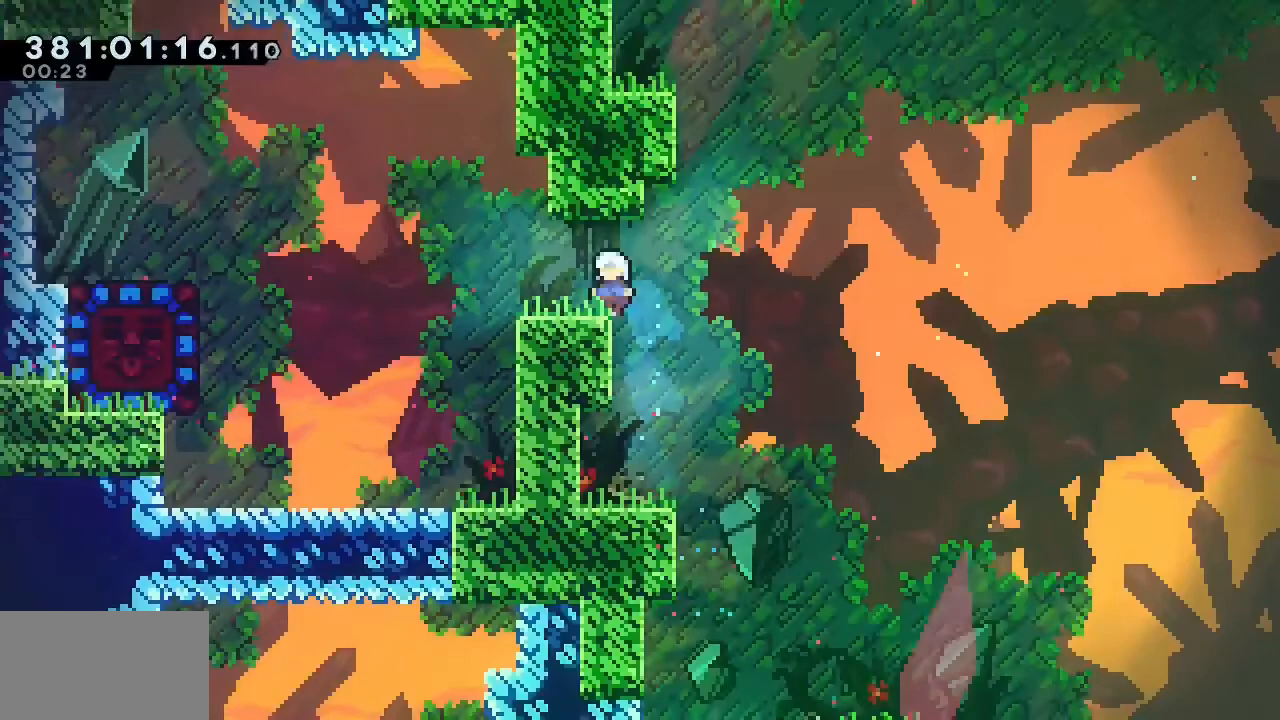
{"buttons": ["L1", "DPAD_LEFT"], "events": [[150, "DPAD_LEFT", "down"], [150, "SQUARE", "down"], [167, "DPAD_DOWN", "down"], [250, "DPAD_DOWN", "up"], [300, "SQUARE", "up"], [367, "TRIANGLE", "down"], [383, "L1", "down"], [483, "TRIANGLE", "up"]]}
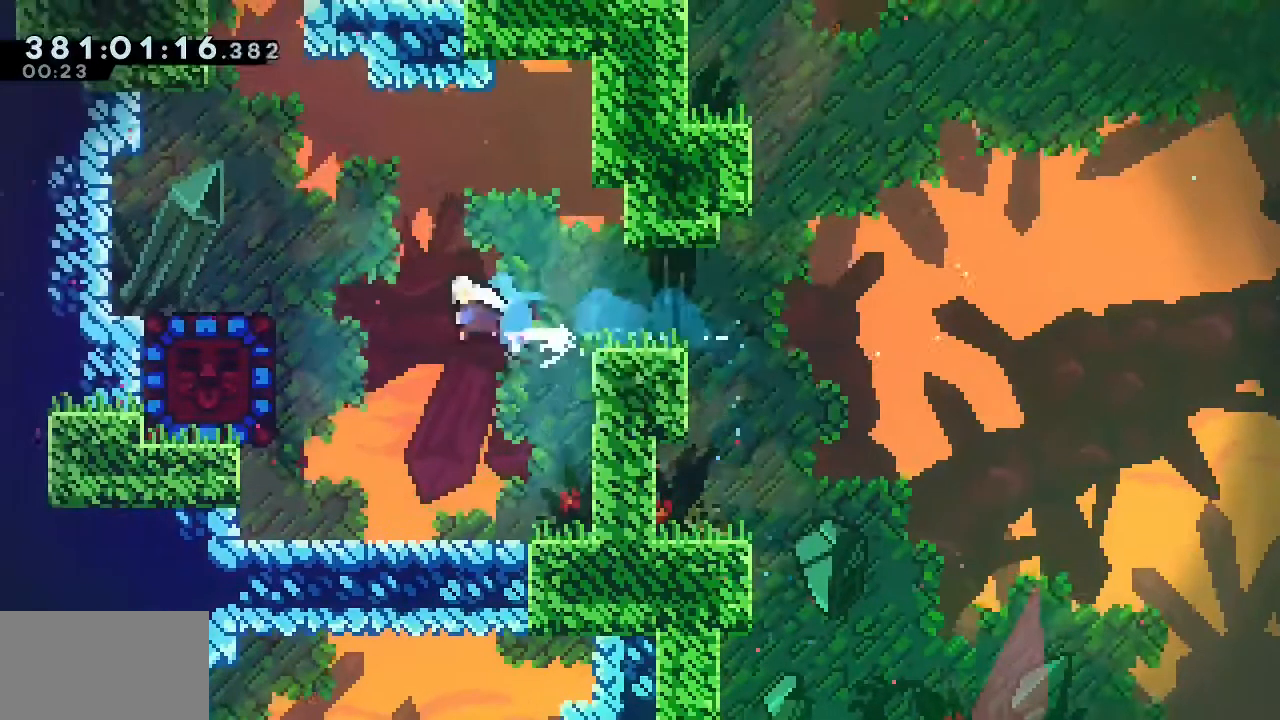
{"buttons": ["DPAD_DOWN", "DPAD_RIGHT"], "events": [[33, "L1", "up"], [150, "DPAD_DOWN", "down"], [267, "DPAD_LEFT", "up"], [283, "DPAD_RIGHT", "down"]]}
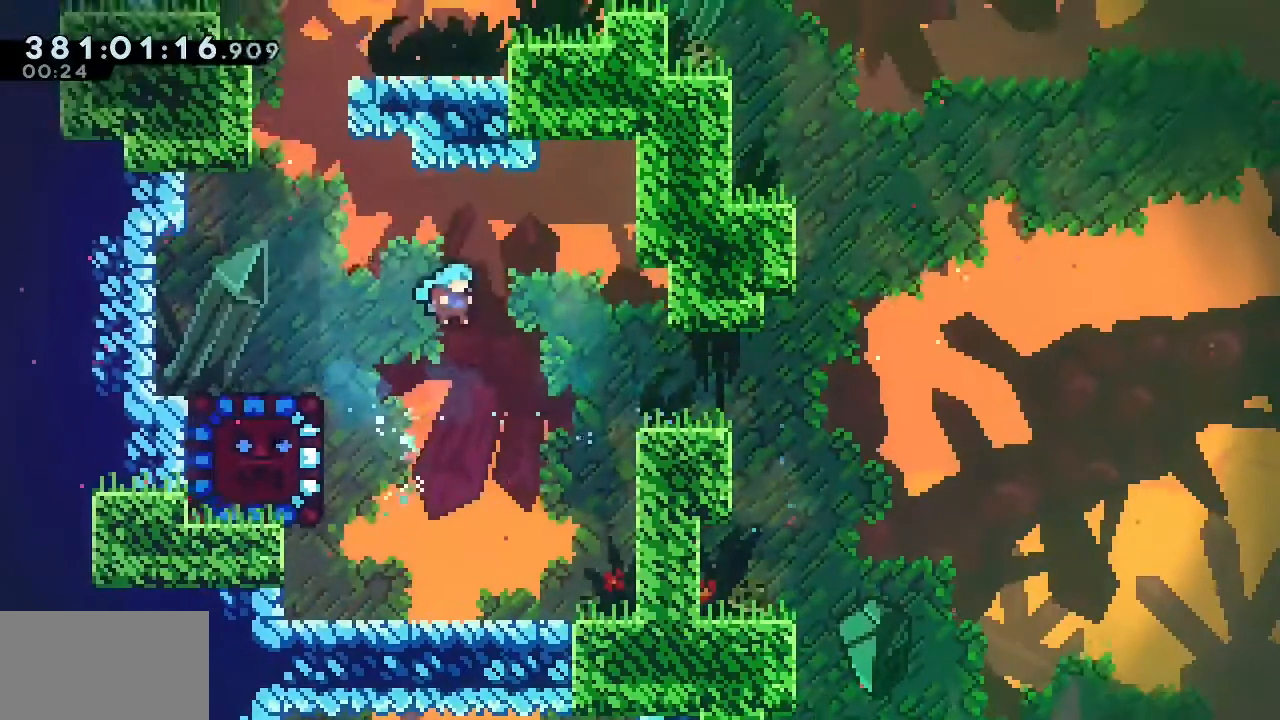
{"buttons": ["DPAD_DOWN", "DPAD_RIGHT"], "events": [[83, "DPAD_RIGHT", "up"], [433, "DPAD_RIGHT", "down"]]}
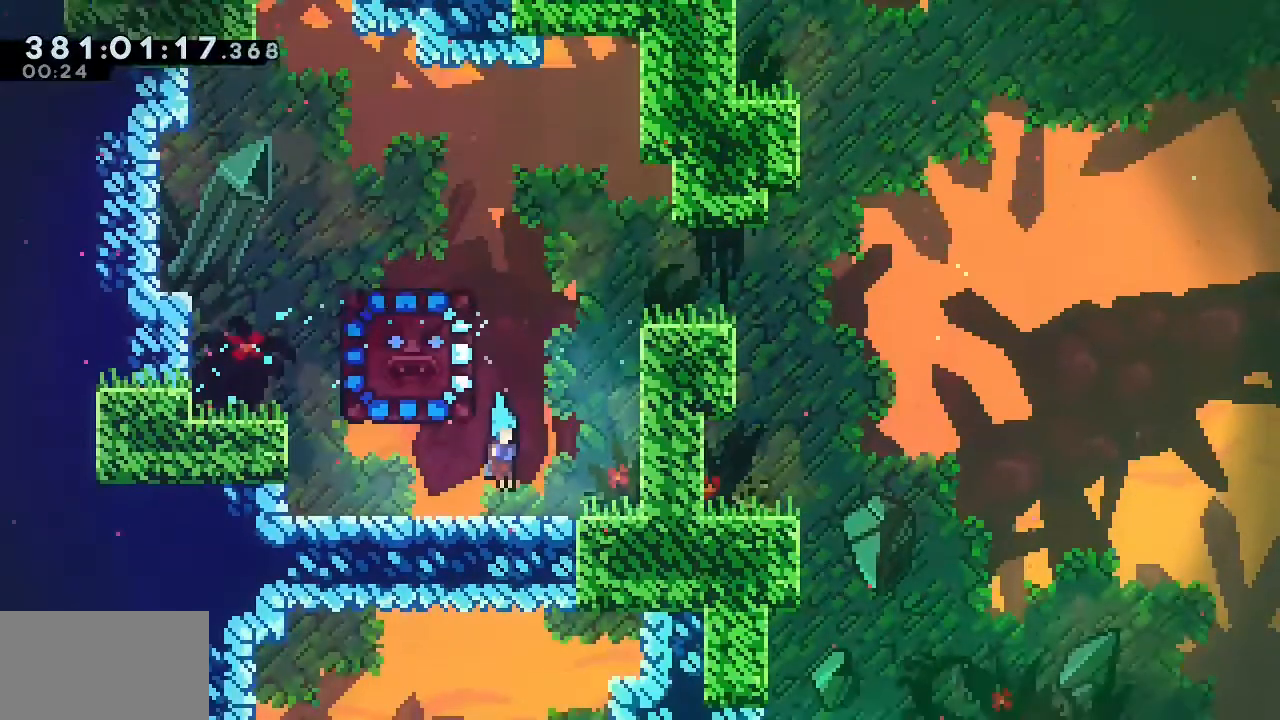
{"buttons": ["DPAD_DOWN", "DPAD_RIGHT"], "events": []}
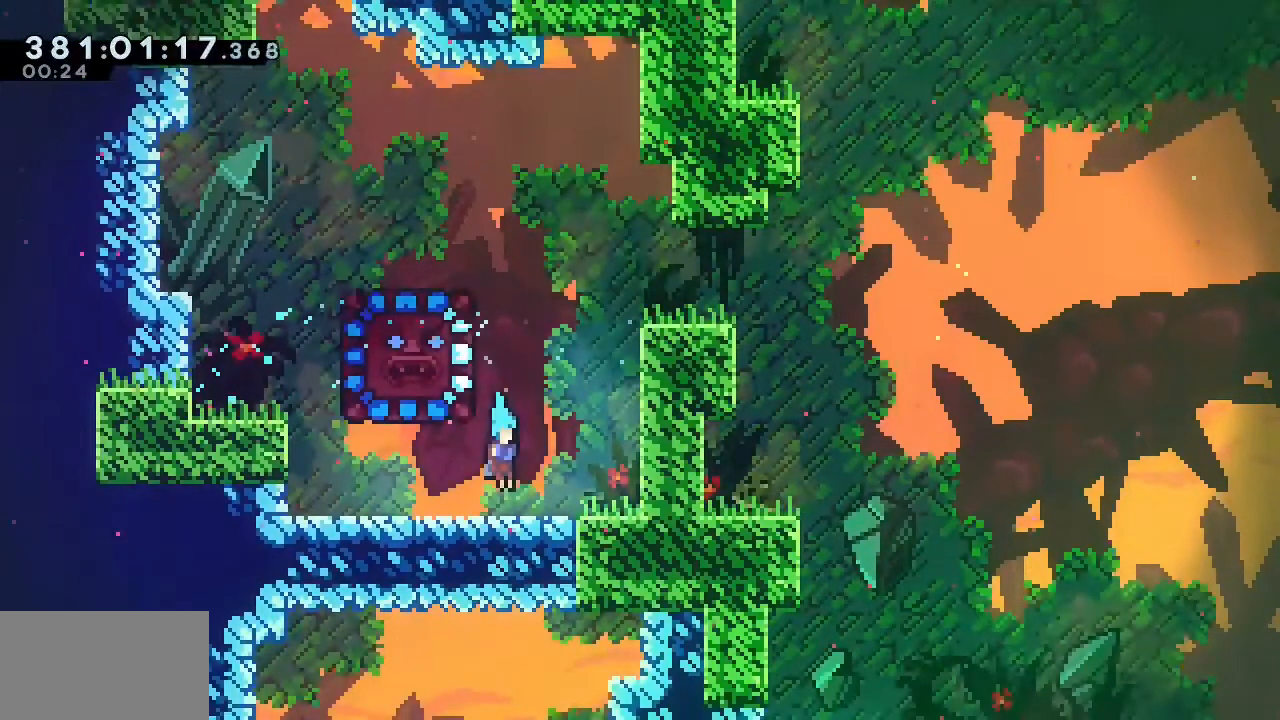
{"buttons": ["DPAD_DOWN", "DPAD_RIGHT"], "events": []}
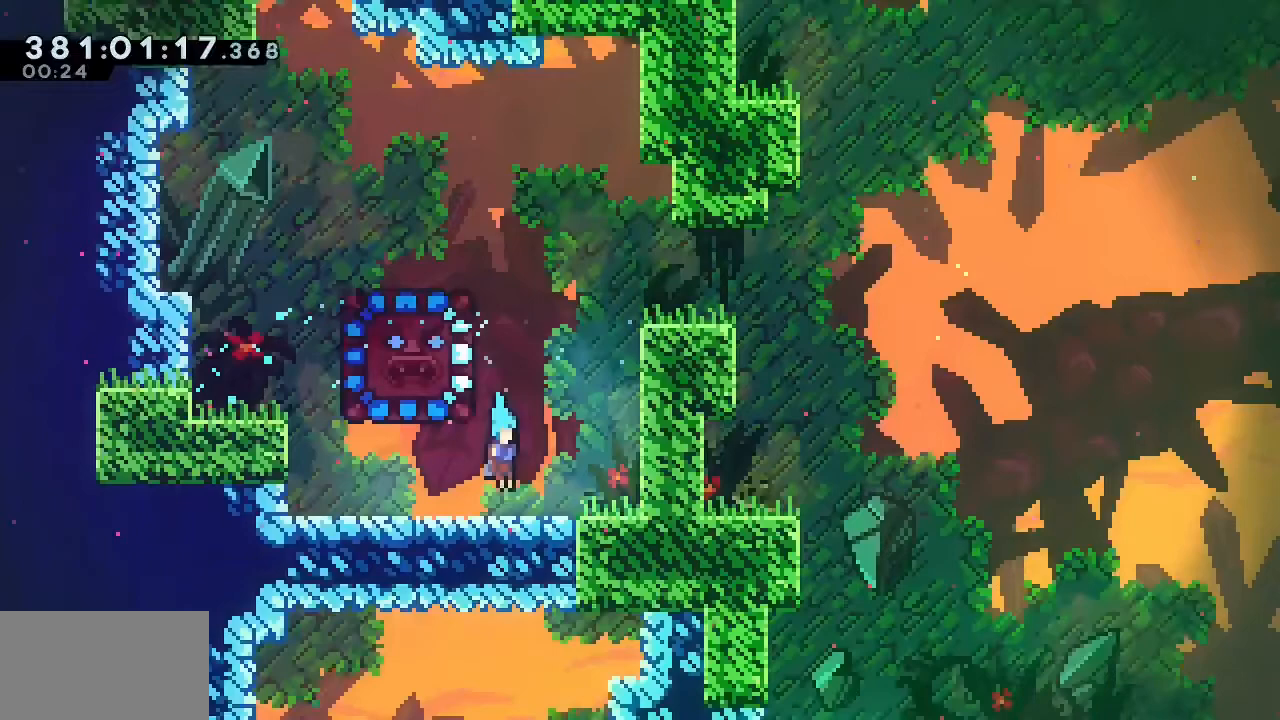
{"buttons": ["DPAD_DOWN", "DPAD_RIGHT"], "events": []}
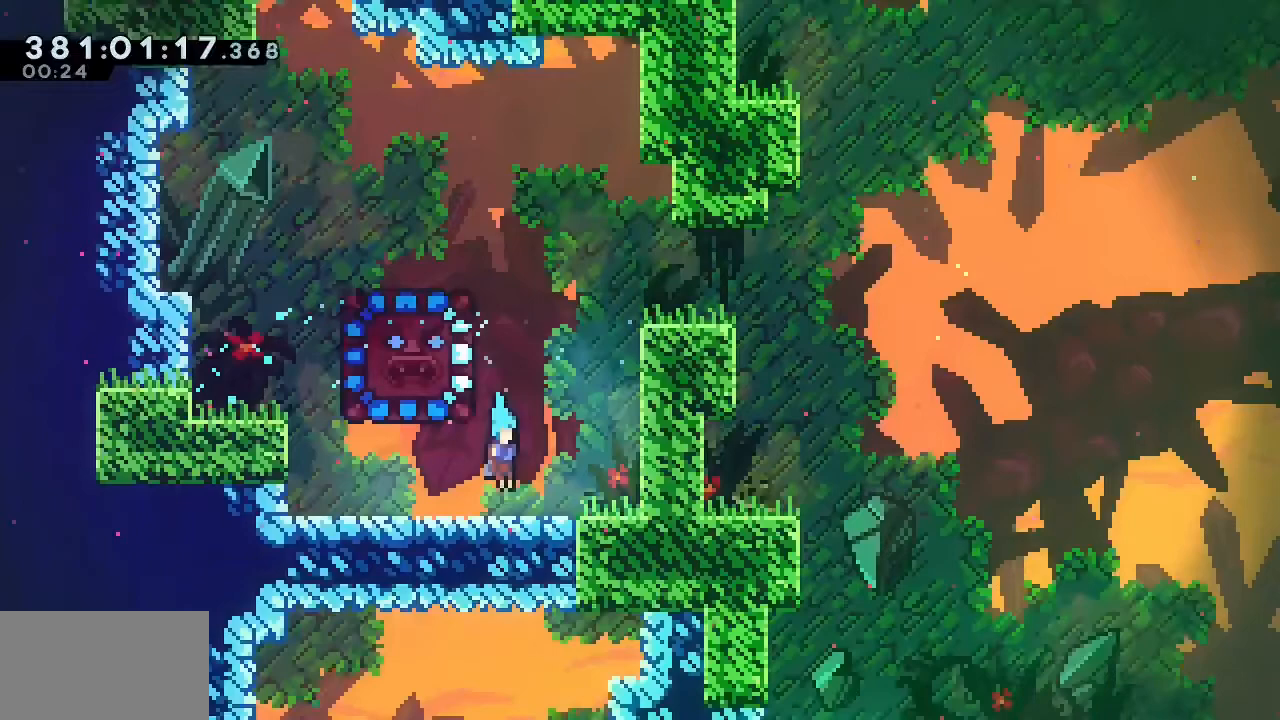
{"buttons": ["DPAD_DOWN", "DPAD_RIGHT"], "events": []}
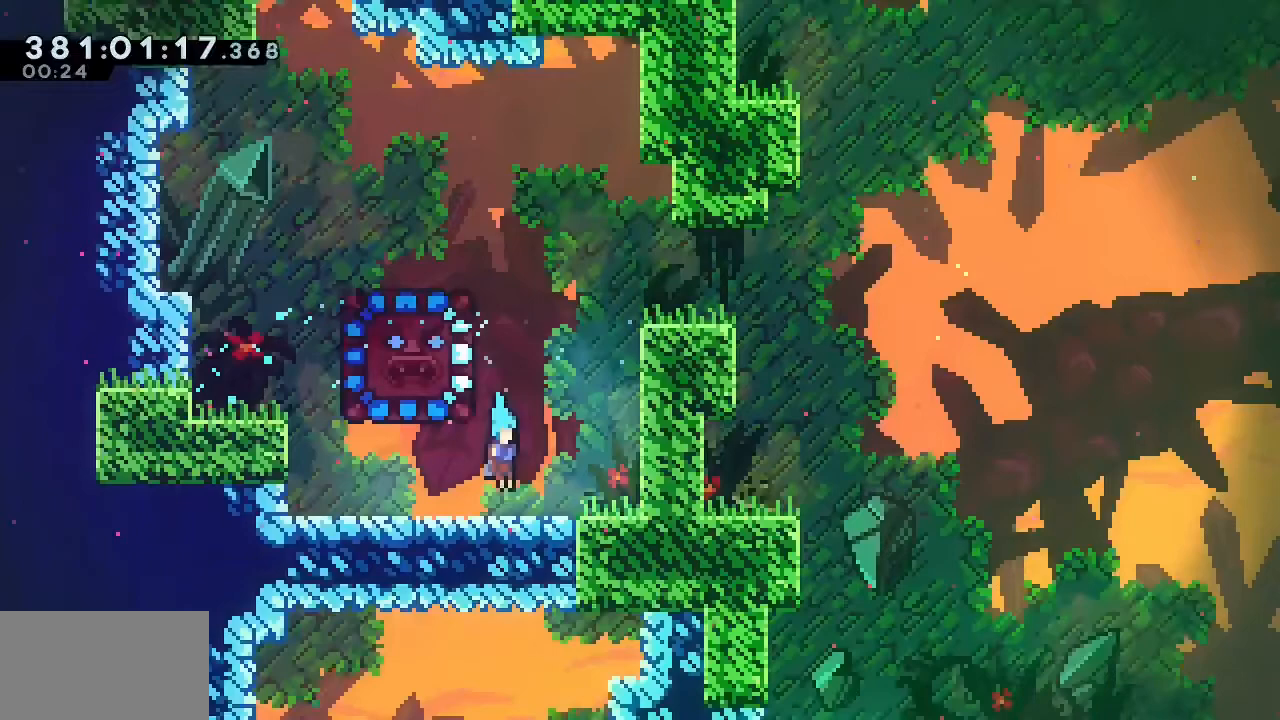
{"buttons": ["DPAD_DOWN", "DPAD_RIGHT"], "events": []}
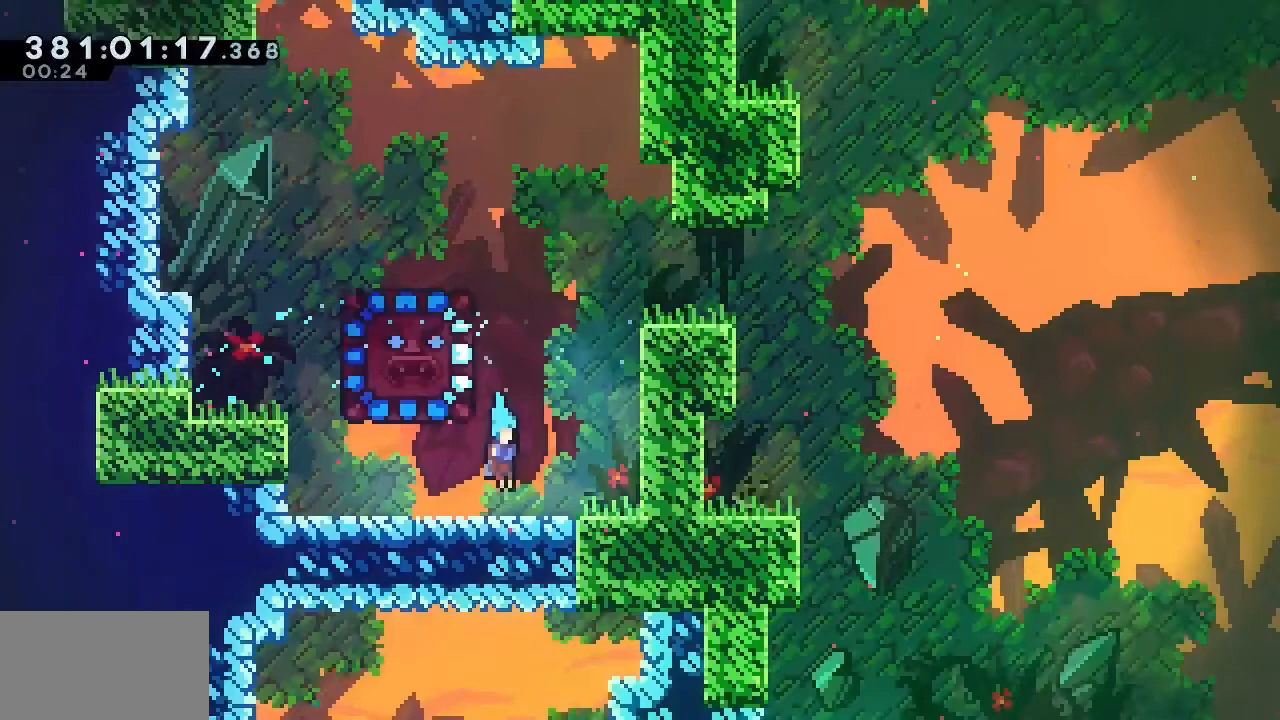
{"buttons": ["DPAD_DOWN", "DPAD_RIGHT"], "events": []}
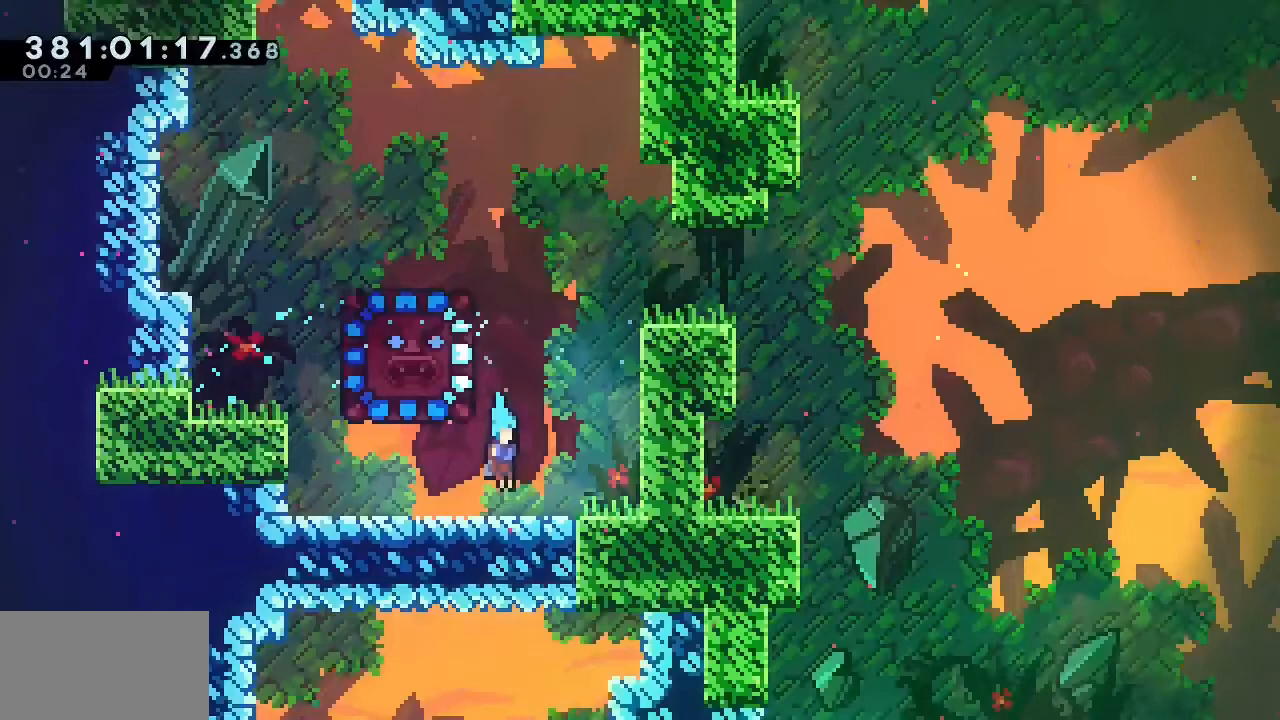
{"buttons": ["DPAD_DOWN", "DPAD_RIGHT"], "events": []}
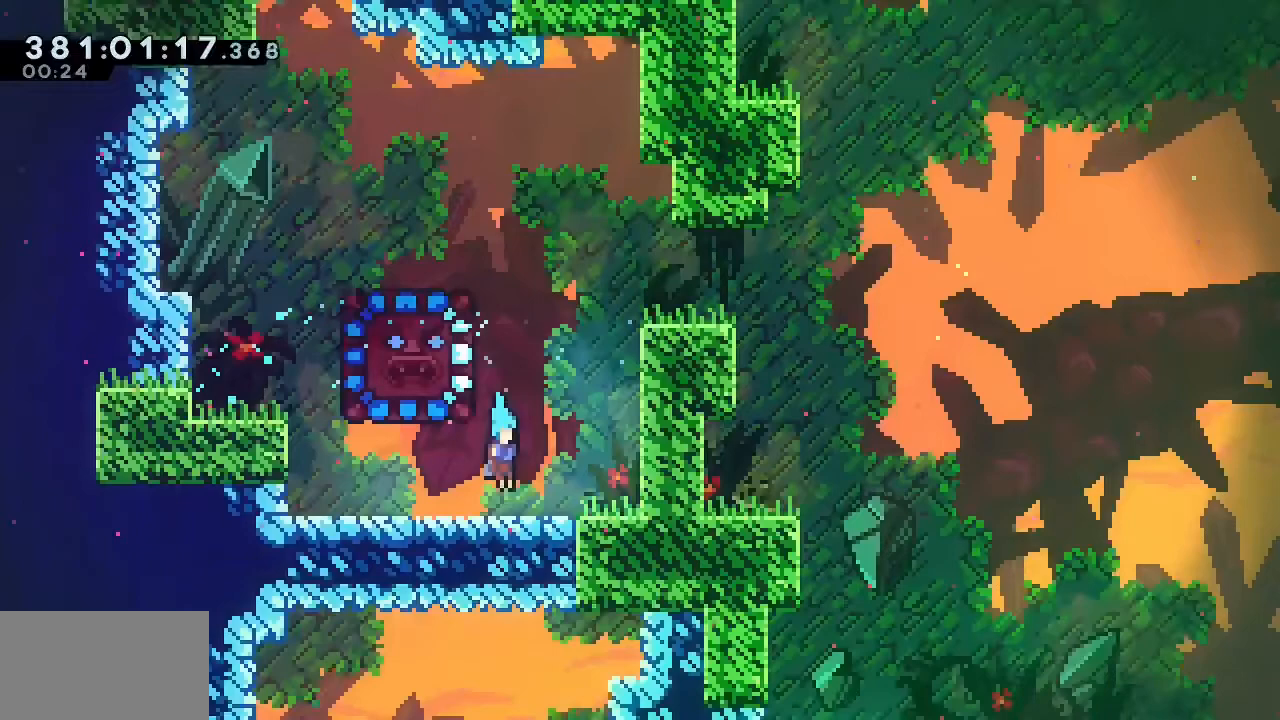
{"buttons": ["DPAD_DOWN", "DPAD_RIGHT"], "events": []}
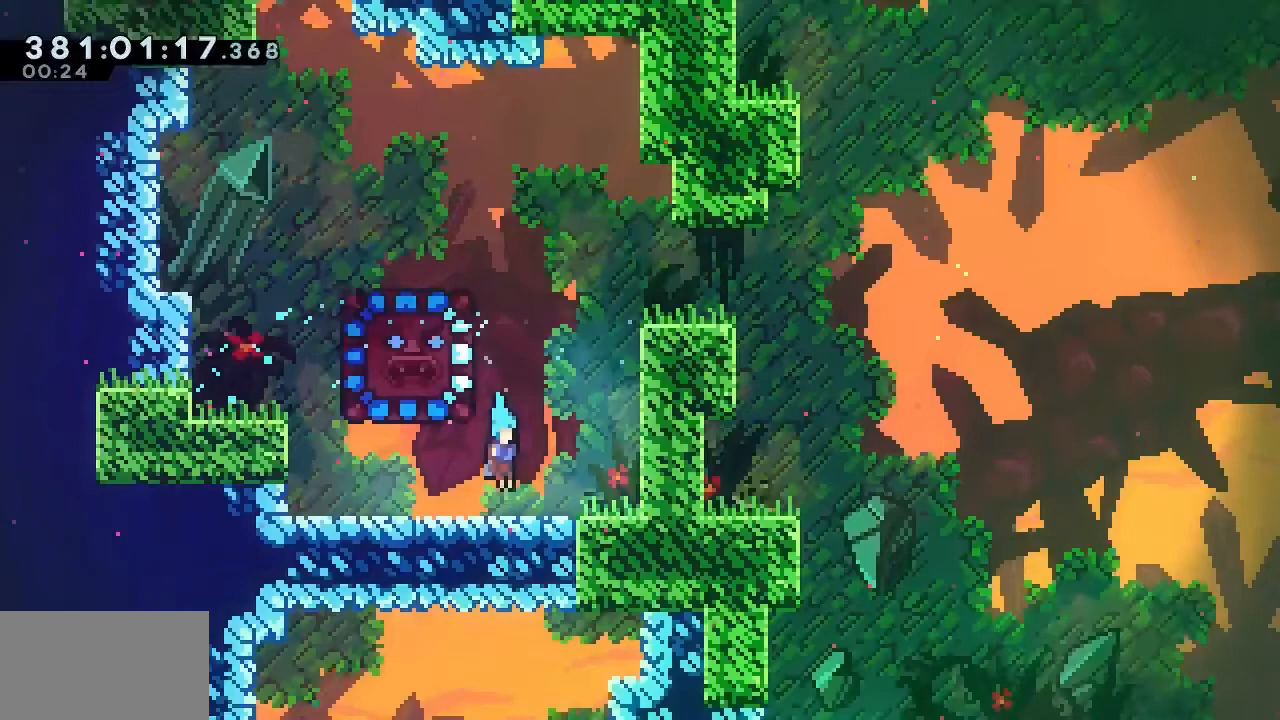
{"buttons": ["DPAD_DOWN", "DPAD_RIGHT"], "events": []}
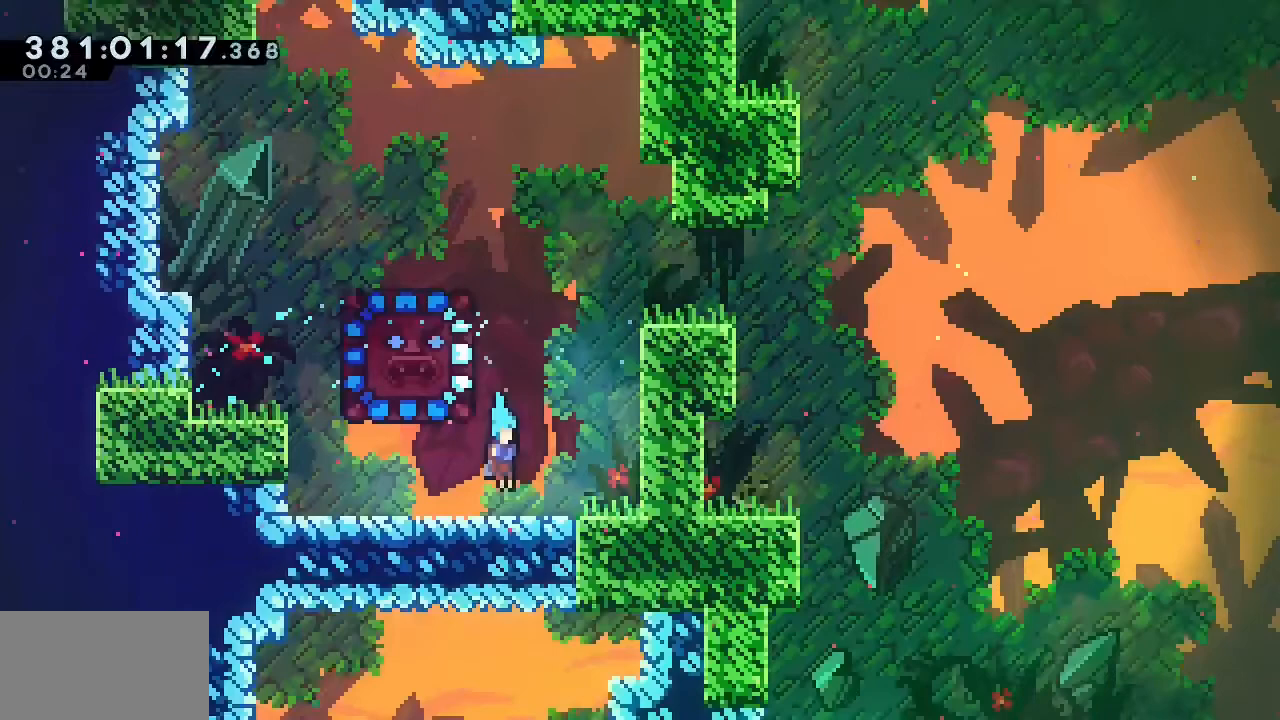
{"buttons": ["DPAD_DOWN", "DPAD_RIGHT"], "events": []}
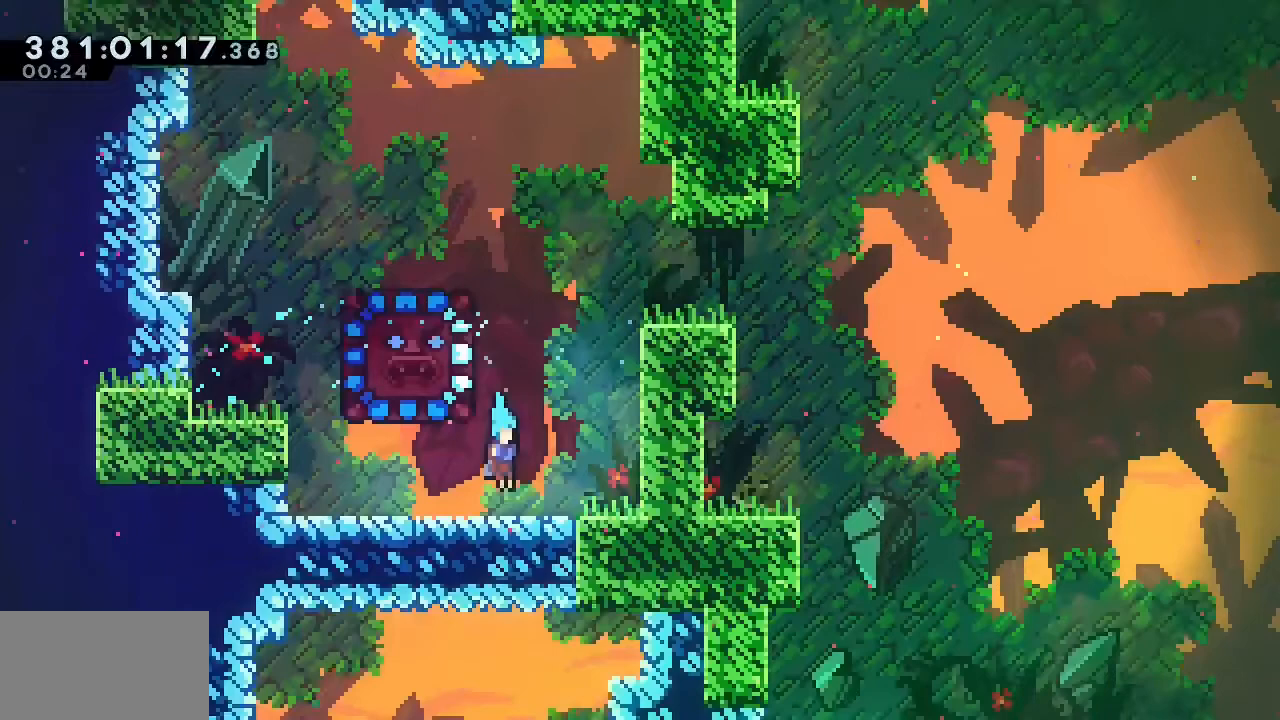
{"buttons": ["DPAD_DOWN", "DPAD_RIGHT"], "events": []}
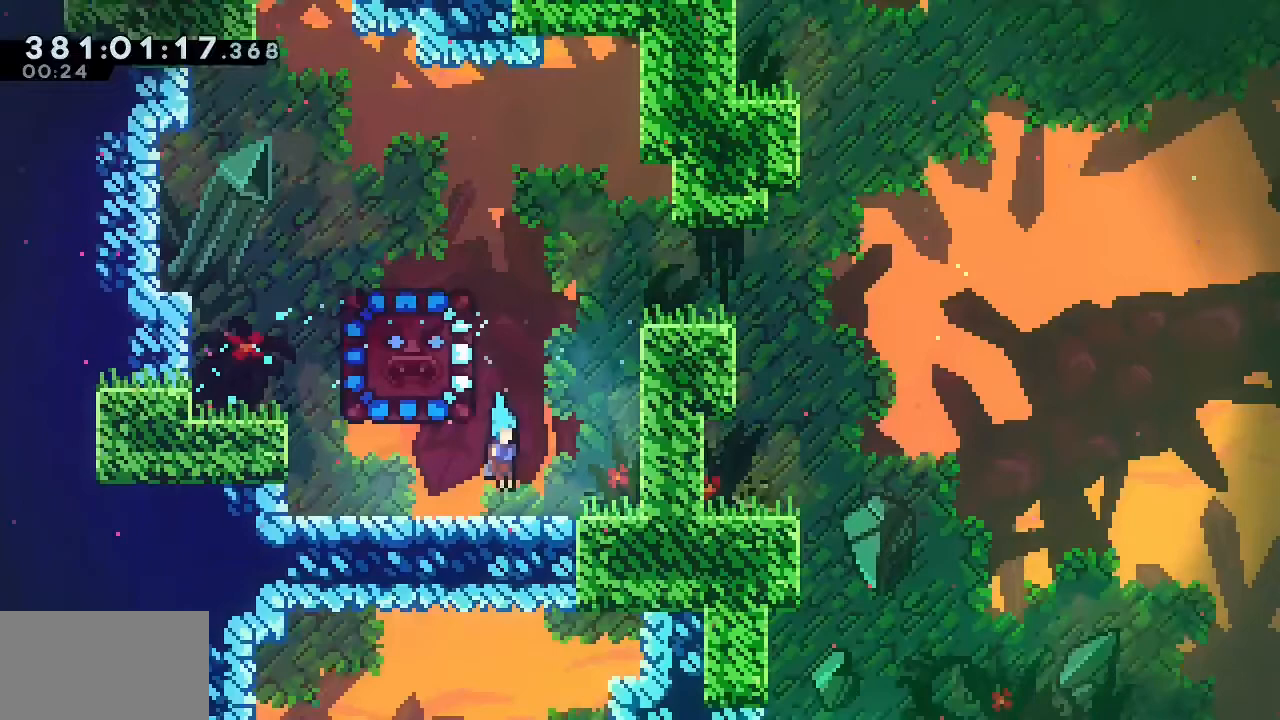
{"buttons": ["DPAD_DOWN", "DPAD_RIGHT"], "events": []}
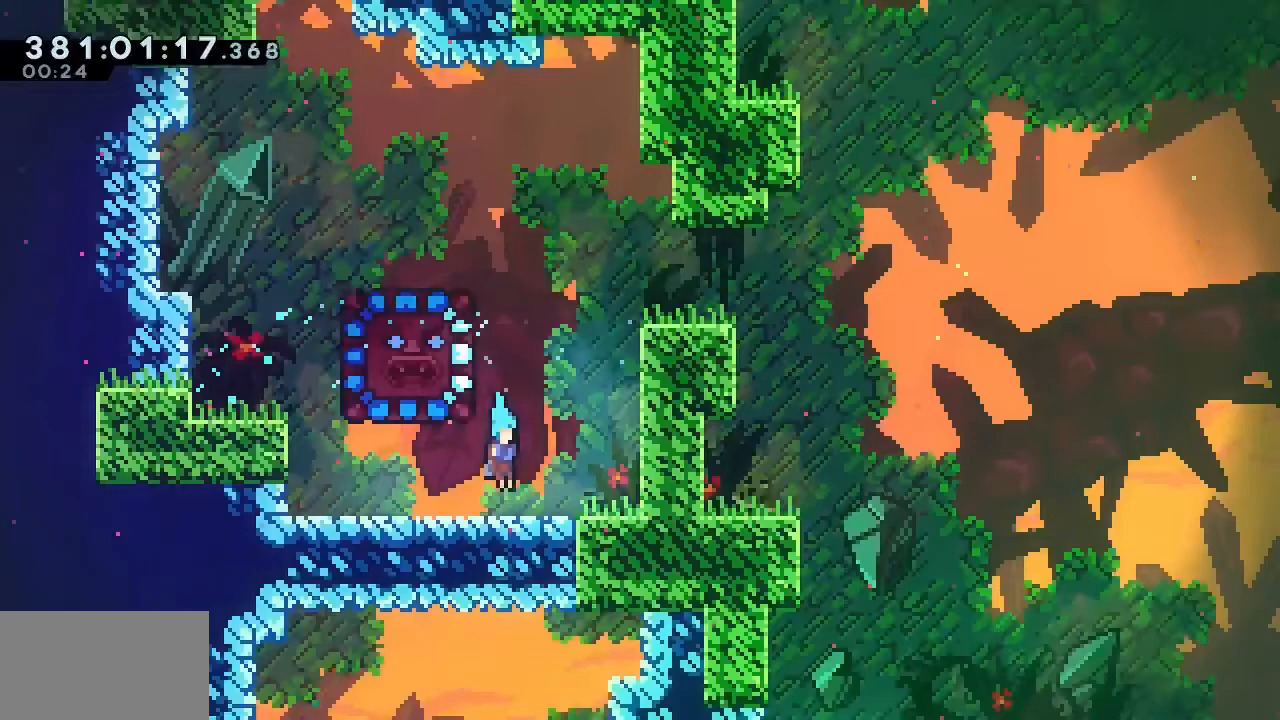
{"buttons": ["DPAD_DOWN", "DPAD_RIGHT"], "events": []}
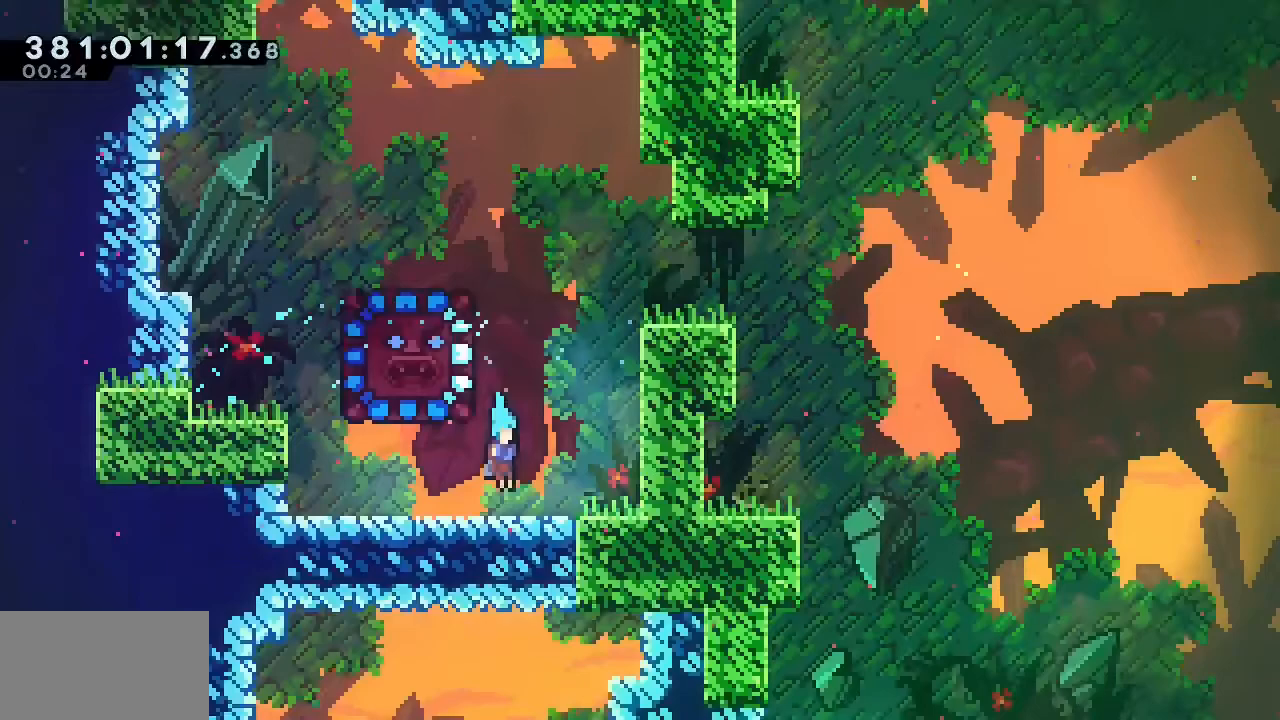
{"buttons": ["DPAD_DOWN", "DPAD_RIGHT"], "events": []}